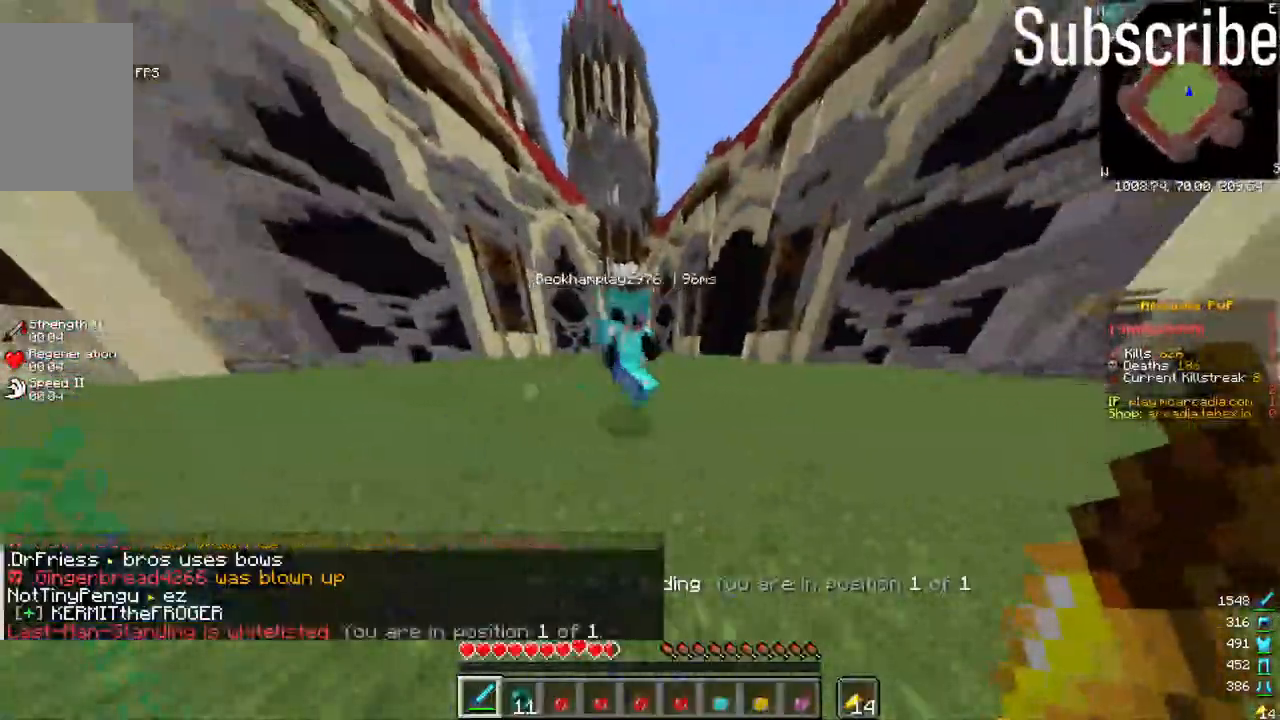
Gameplay with keyboard and mouse; each line is a JSON object with the keys and mouse buttons held at the frame after it. "events" lists presses ("down") and releases ("up") of "a", "d", "s", "space", "w", "mouse_left" and "mouse_right" between this image and that frame as [ms after this image, input, new state], when the widget could be followed in between. "mouse_left", "mouse_right" = the "left", "right" buttons of the "mouse" list. No other keys are recorded. Fast repeated clicks can show as one long hold. Mouse movement is not recorded.
{"keys": ["d", "w"], "mouse": [], "events": [[150, "w", "up"], [200, "mouse_left", "down"], [250, "d", "down"], [267, "a", "up"], [267, "mouse_left", "up"], [367, "w", "down"]]}
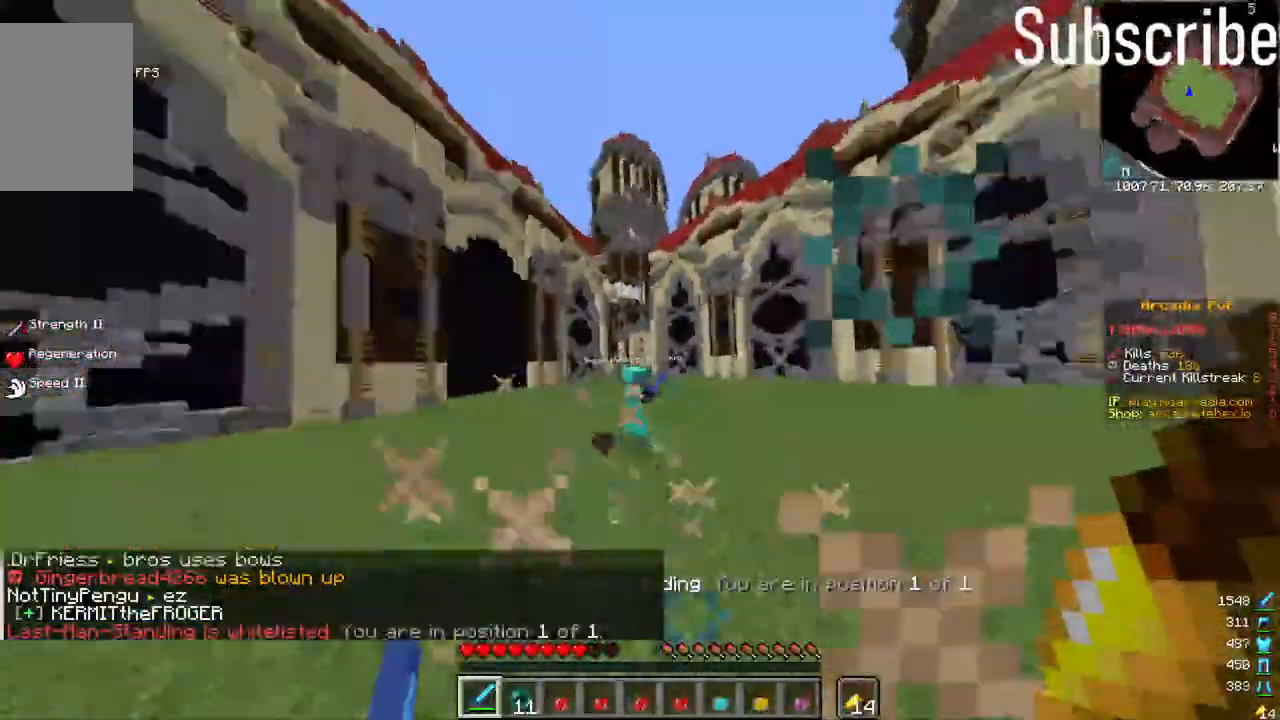
{"keys": ["d", "w"], "mouse": ["left"], "events": [[467, "mouse_left", "down"]]}
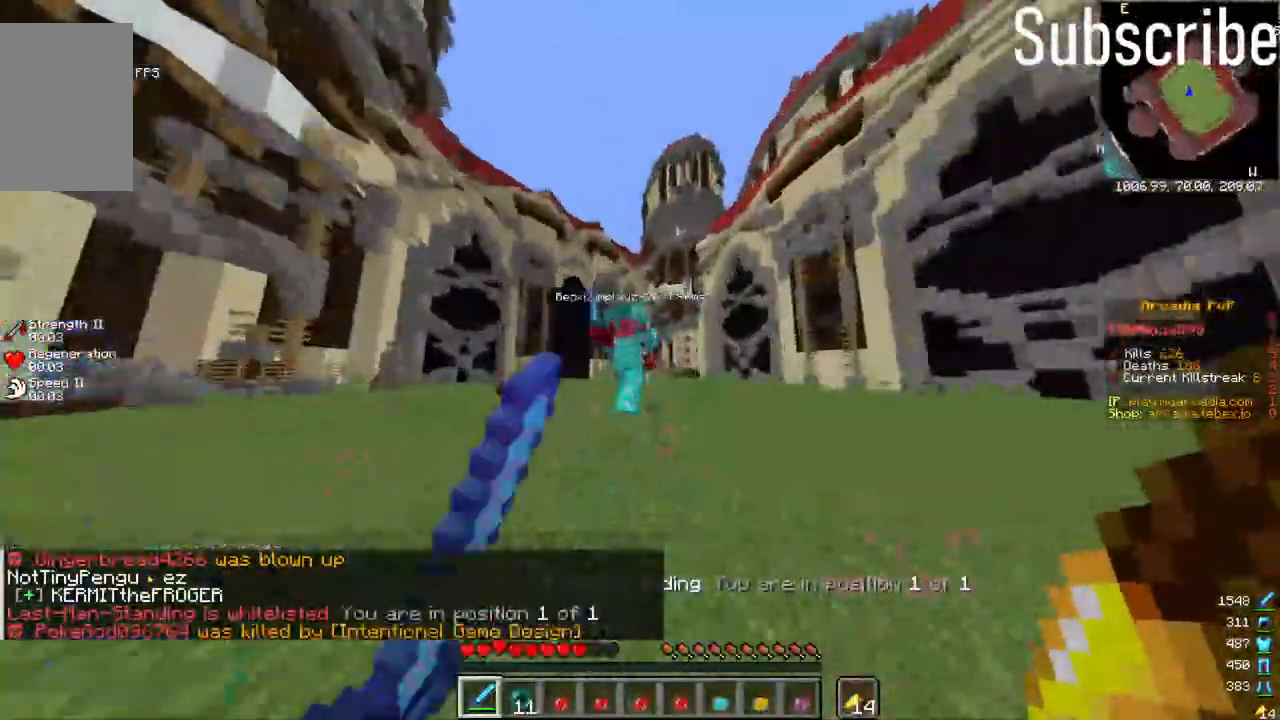
{"keys": ["d"], "mouse": [], "events": [[17, "mouse_left", "up"], [150, "space", "down"], [417, "space", "up"], [467, "w", "up"]]}
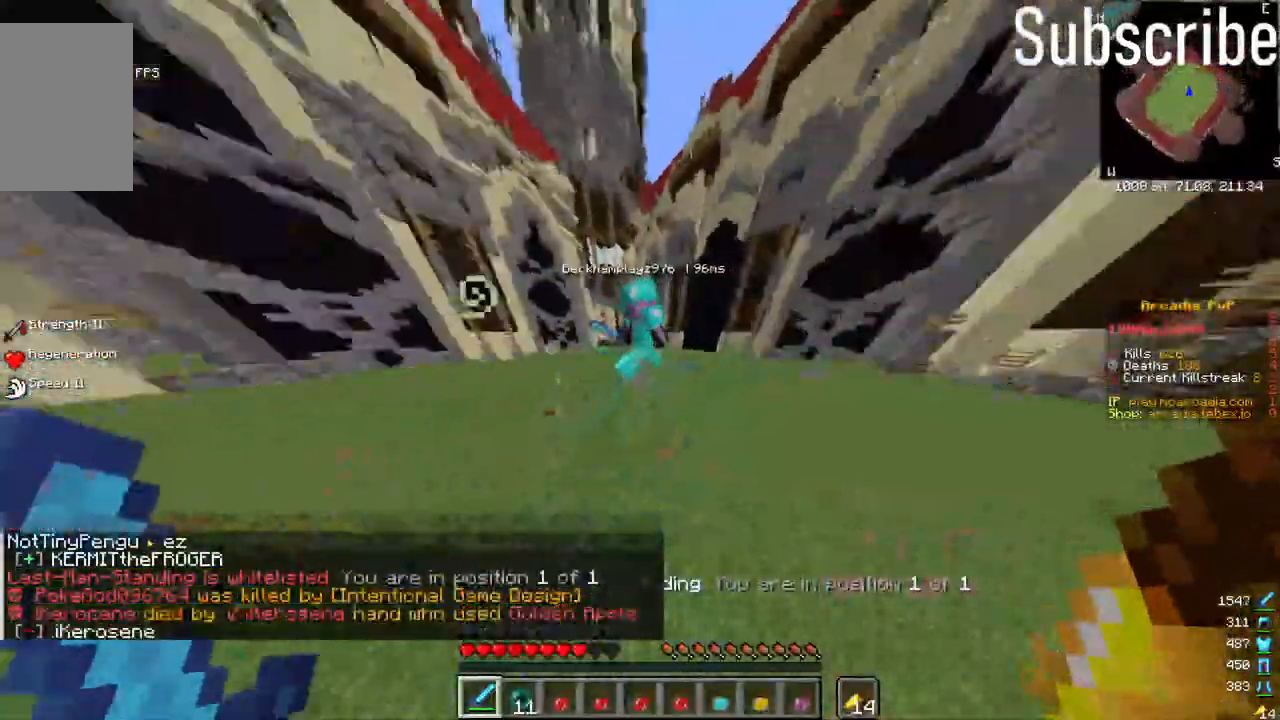
{"keys": ["d", "w"], "mouse": [], "events": [[67, "mouse_left", "down"], [117, "mouse_left", "up"], [150, "w", "down"]]}
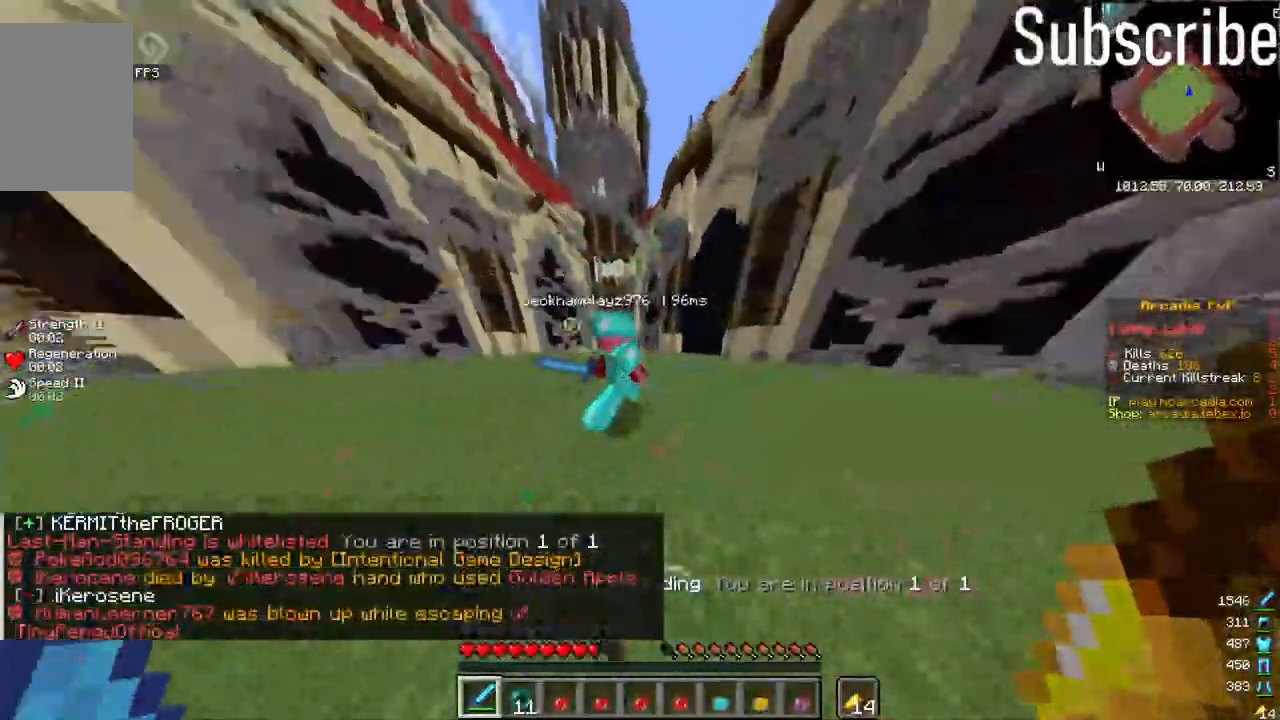
{"keys": ["d", "space", "w"], "mouse": [], "events": [[83, "w", "up"], [217, "w", "down"], [400, "space", "down"]]}
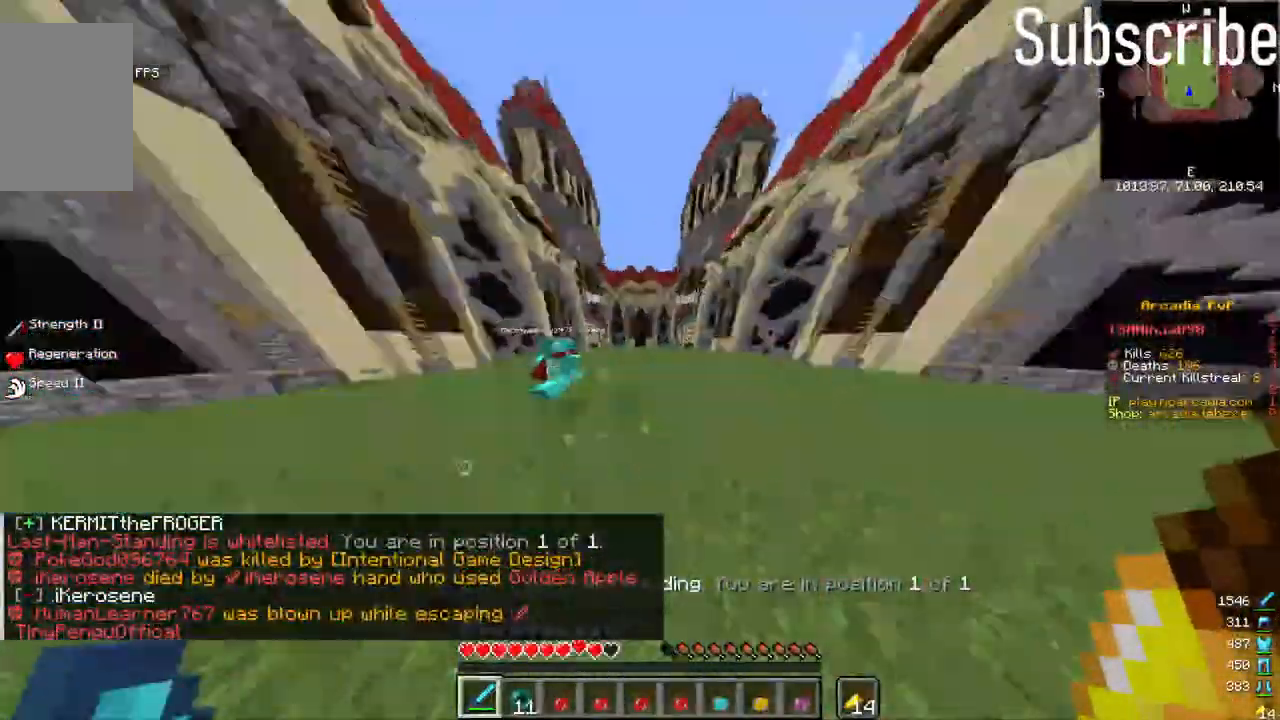
{"keys": ["w"], "mouse": [], "events": [[50, "space", "up"], [367, "d", "up"]]}
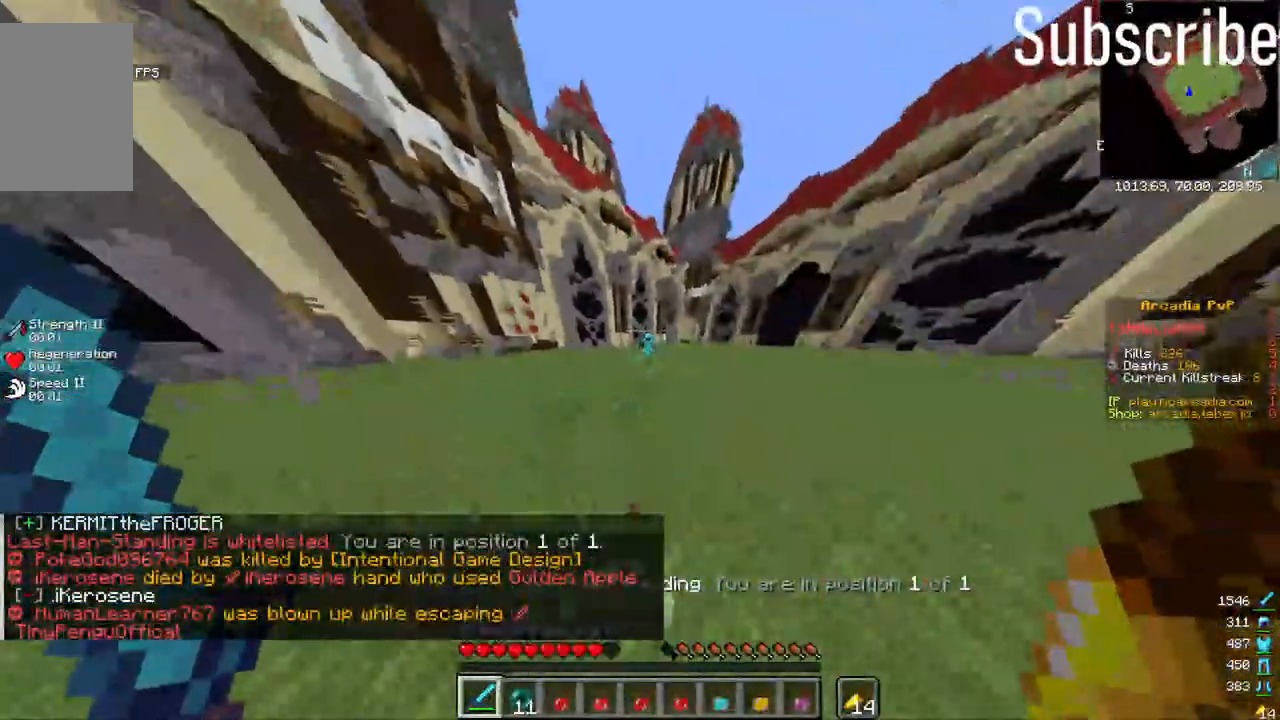
{"keys": [], "mouse": [], "events": [[433, "w", "up"]]}
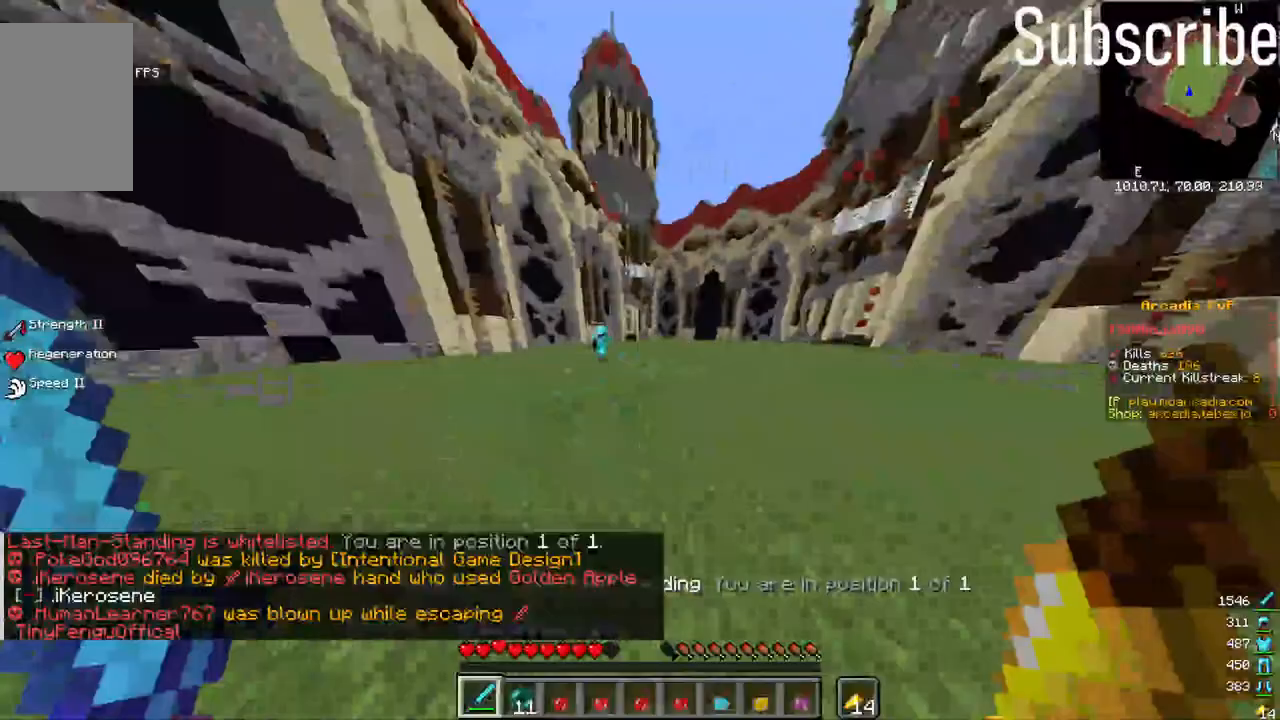
{"keys": ["s"], "mouse": ["right"], "events": [[33, "s", "down"], [183, "mouse_right", "down"]]}
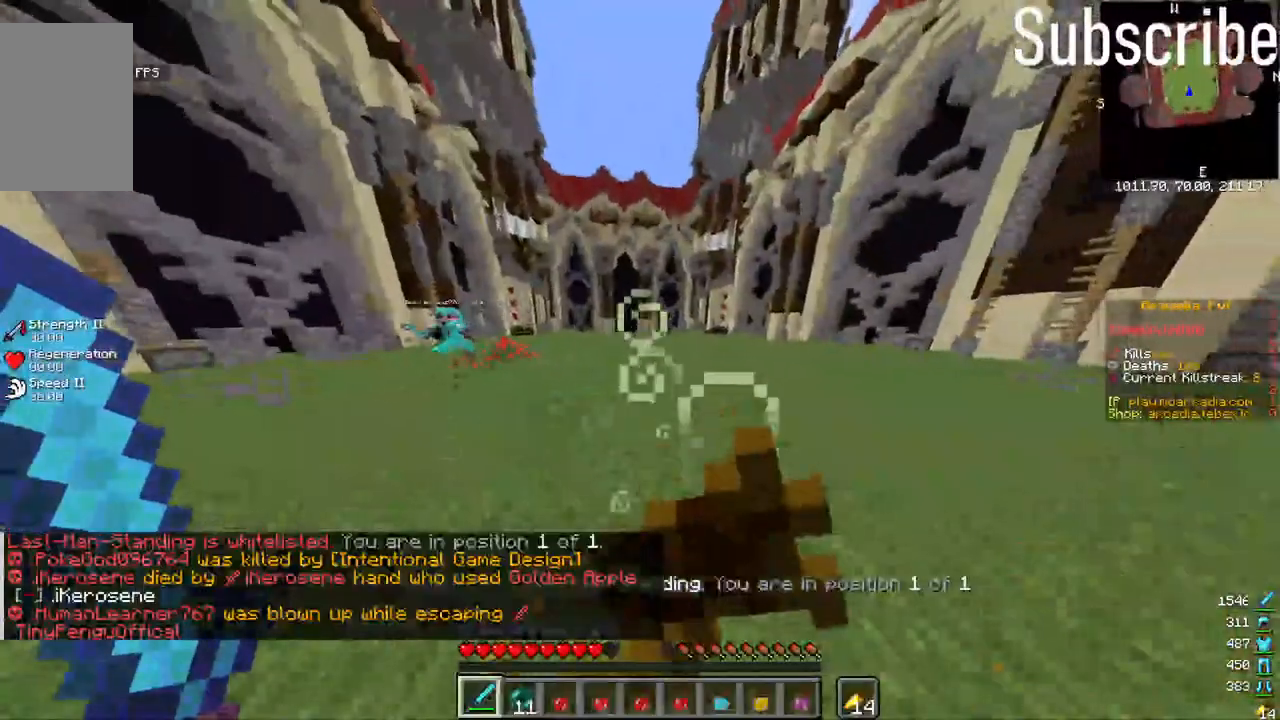
{"keys": ["s"], "mouse": ["right"], "events": []}
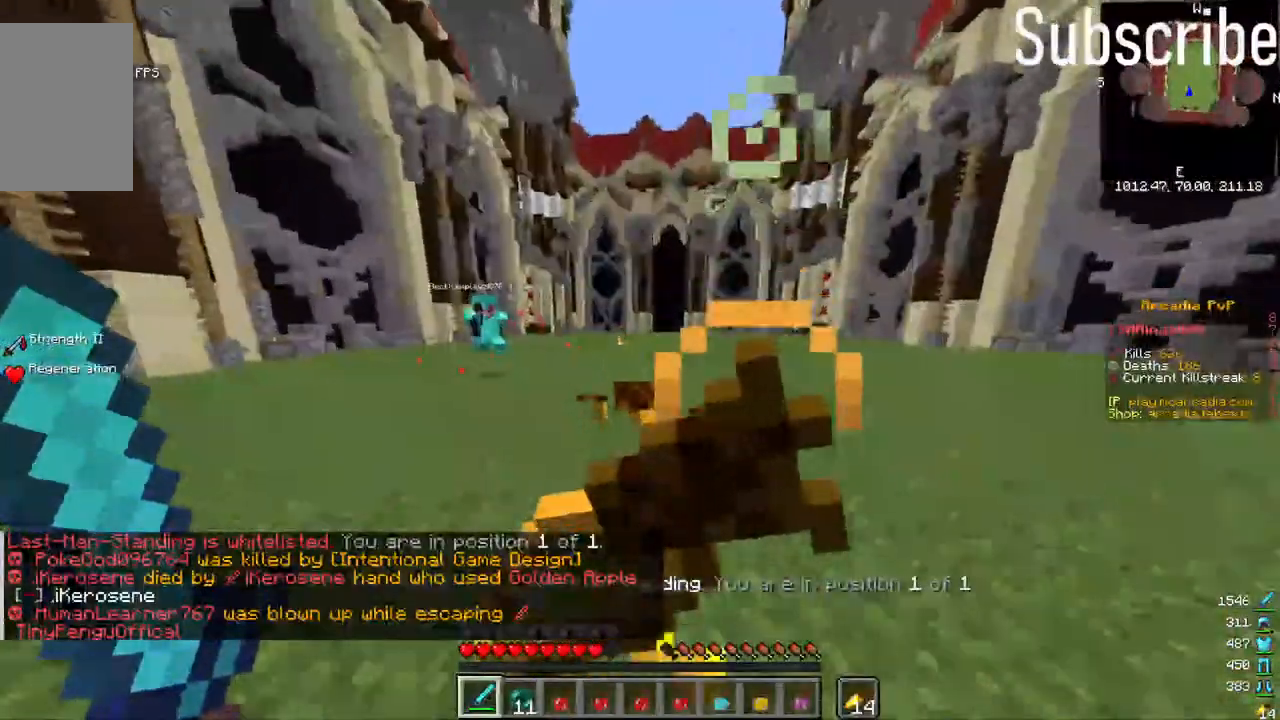
{"keys": ["d"], "mouse": ["right"], "events": [[67, "d", "down"], [433, "s", "up"]]}
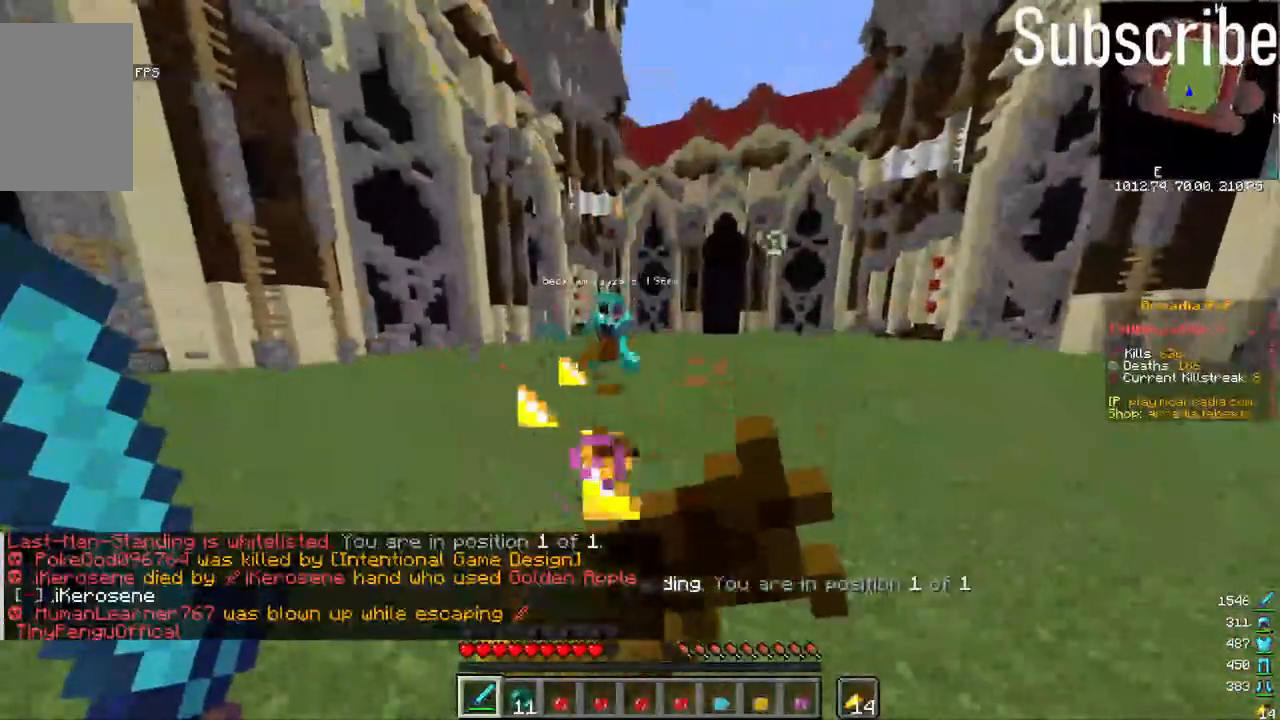
{"keys": ["d", "w"], "mouse": ["left"], "events": [[83, "w", "down"], [450, "mouse_right", "up"], [500, "mouse_left", "down"]]}
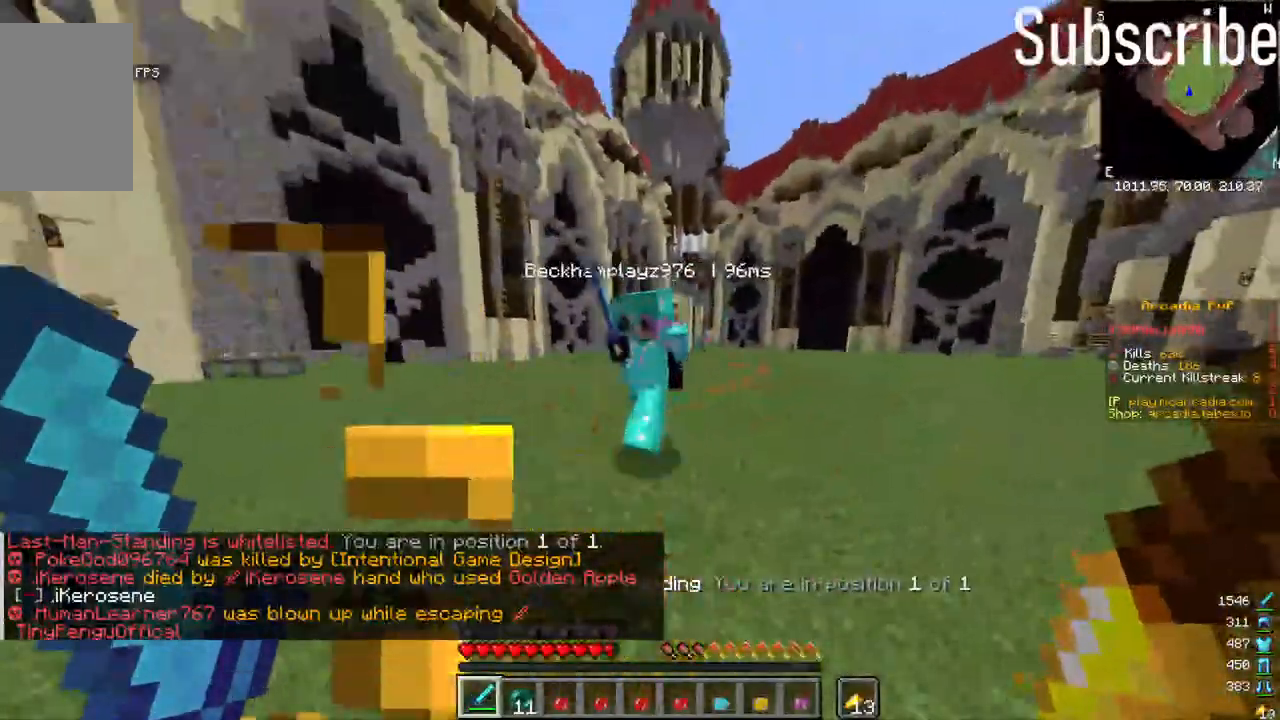
{"keys": ["d", "w"], "mouse": [], "events": [[100, "mouse_left", "up"], [417, "mouse_right", "down"], [467, "mouse_right", "up"]]}
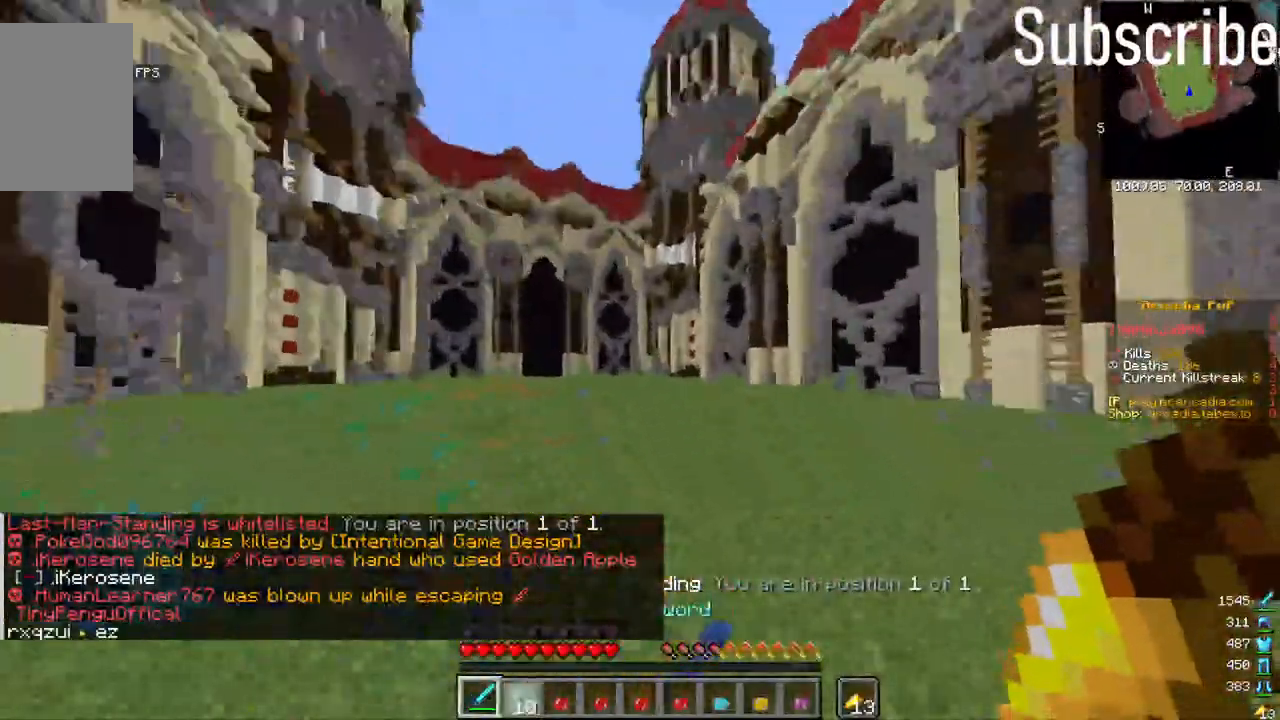
{"keys": ["d", "w"], "mouse": [], "events": []}
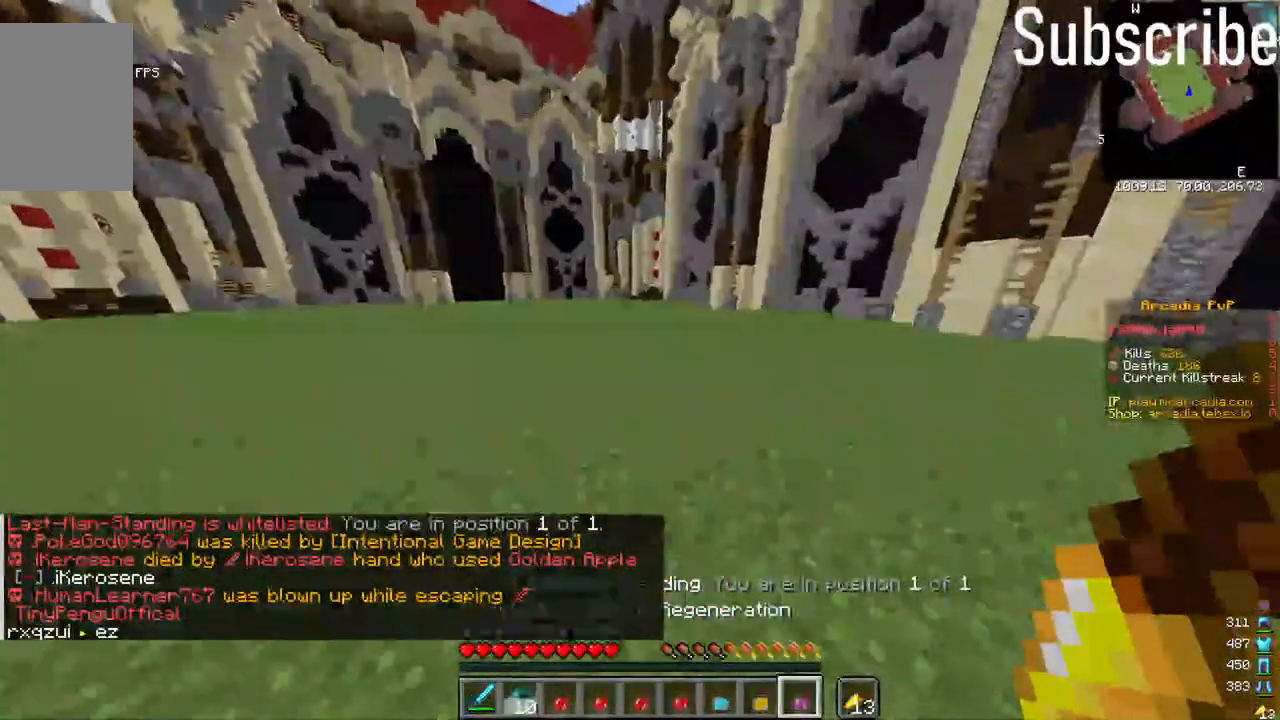
{"keys": ["d", "w"], "mouse": [], "events": []}
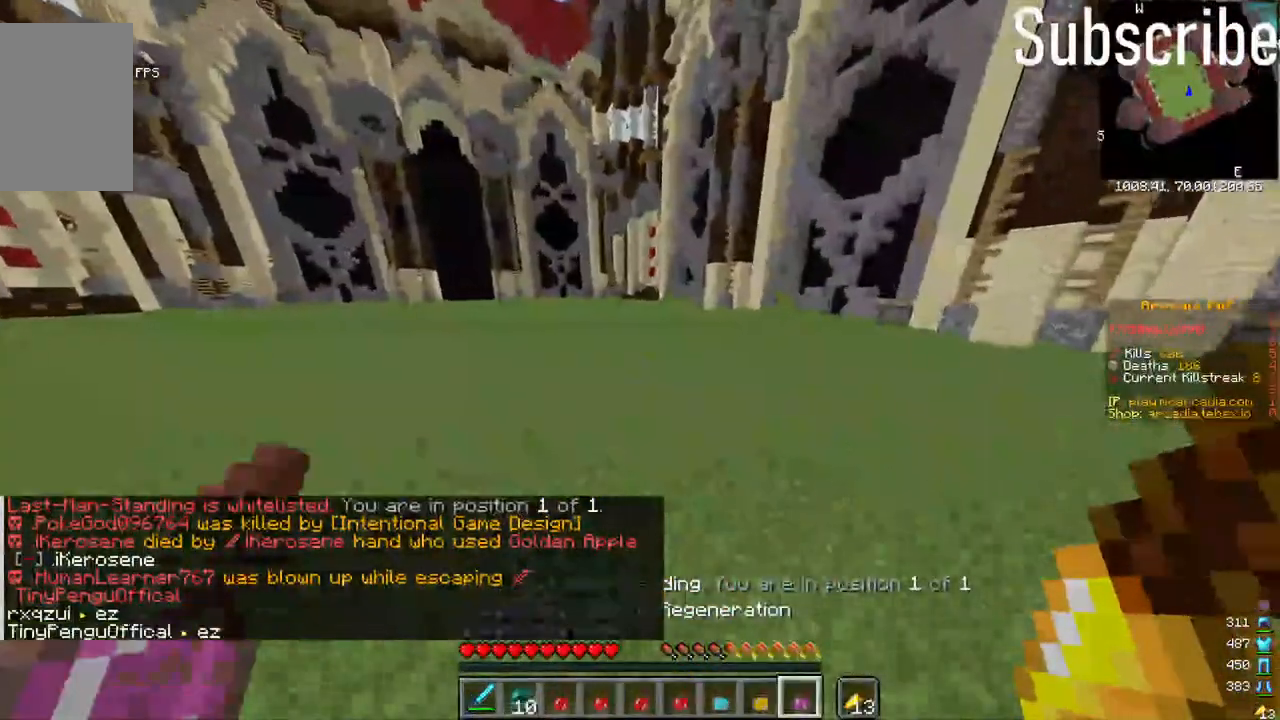
{"keys": ["w"], "mouse": [], "events": [[400, "d", "up"]]}
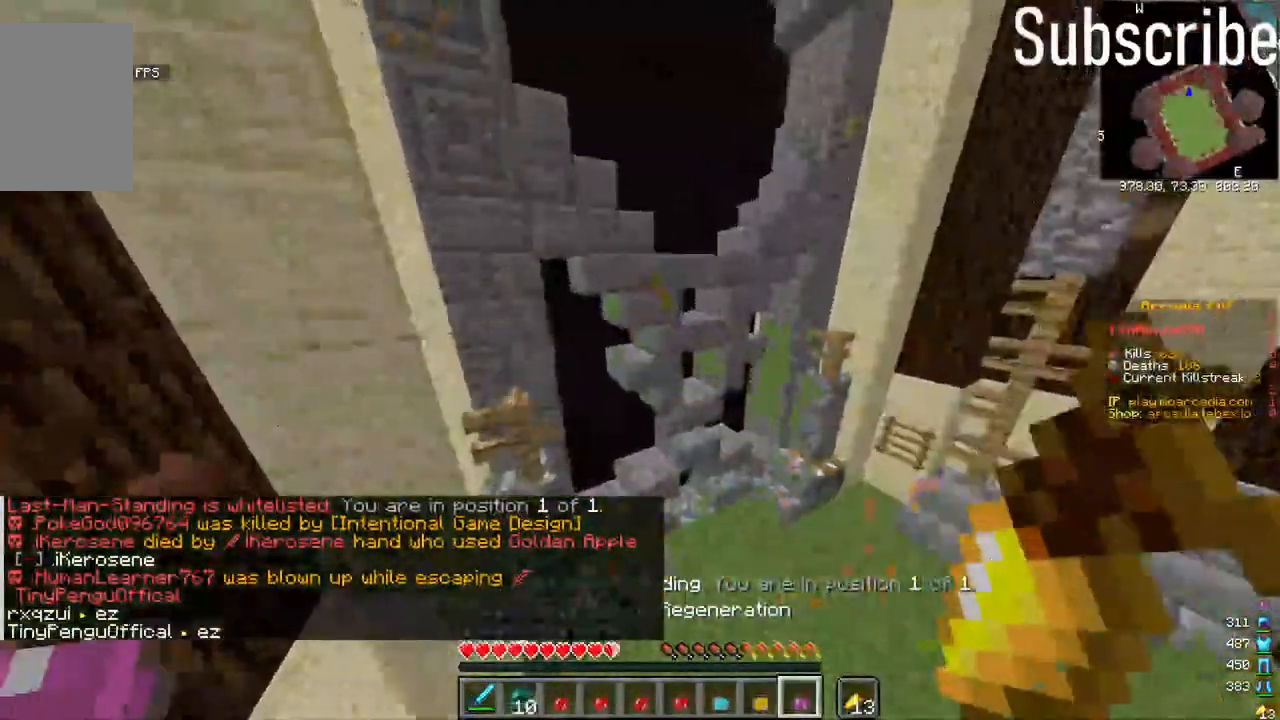
{"keys": [], "mouse": [], "events": [[17, "w", "up"]]}
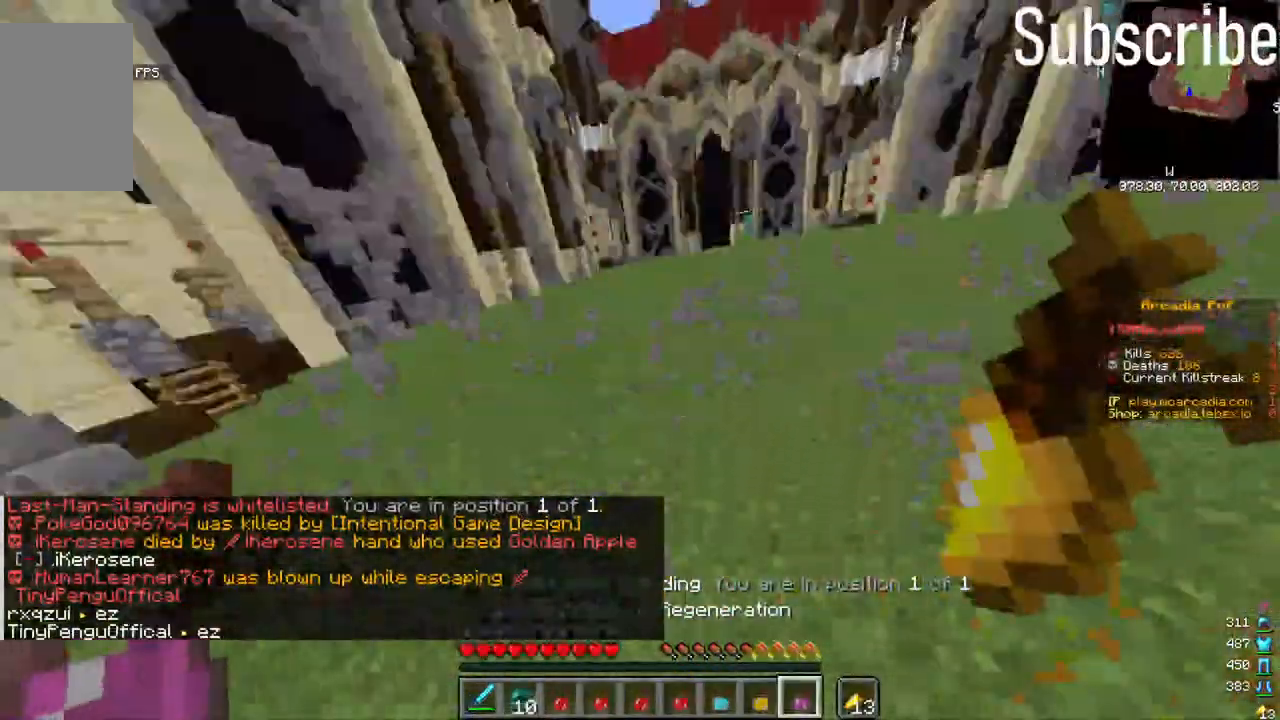
{"keys": [], "mouse": [], "events": []}
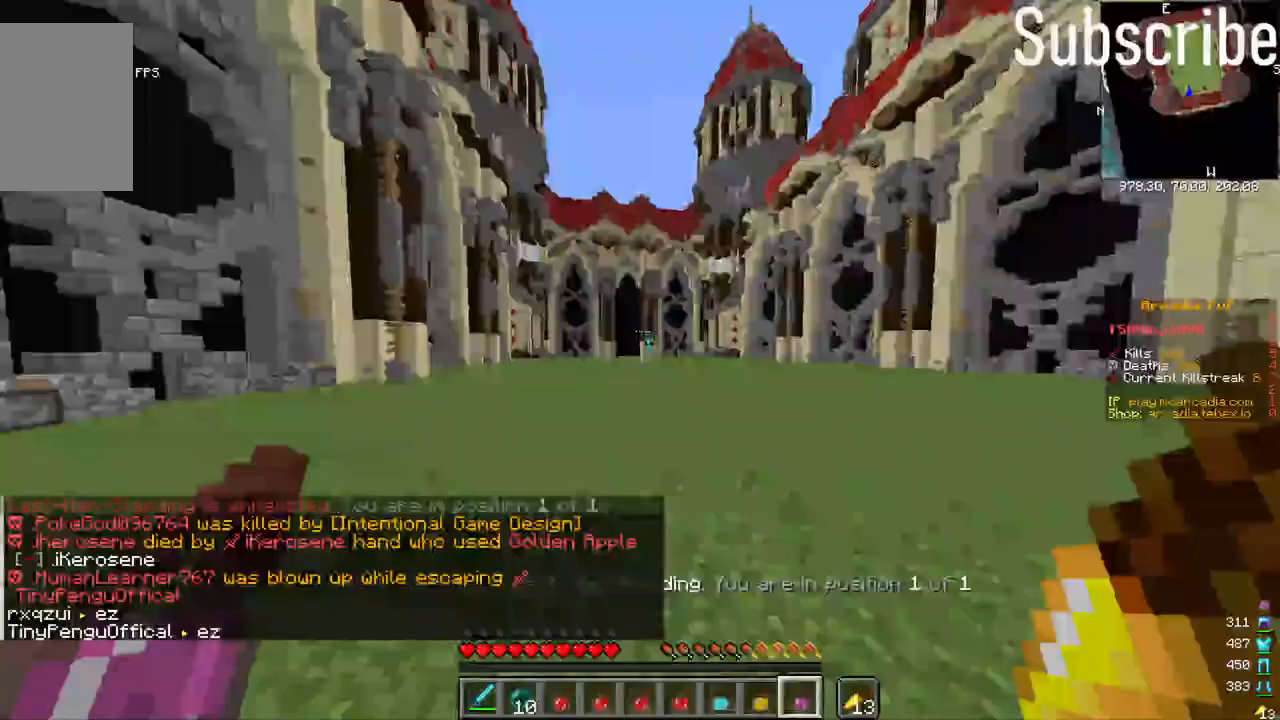
{"keys": [], "mouse": ["right"], "events": [[300, "mouse_right", "down"], [400, "mouse_right", "up"], [500, "mouse_right", "down"]]}
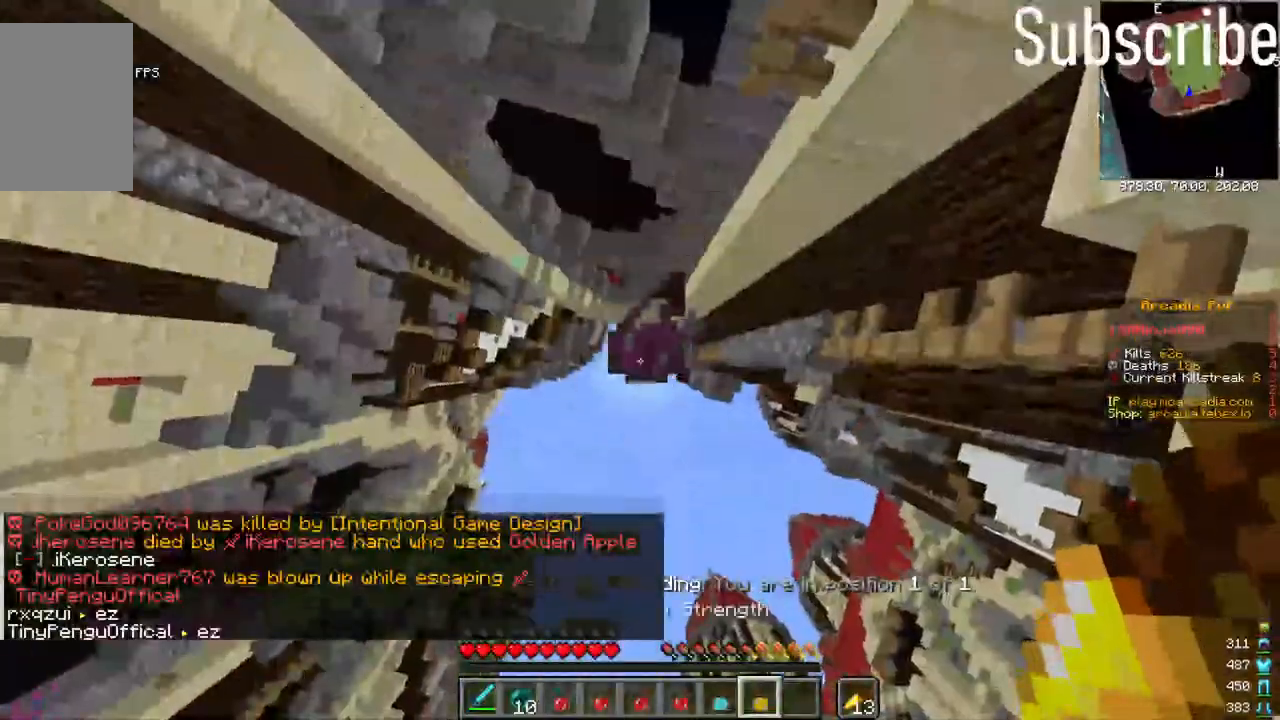
{"keys": [], "mouse": [], "events": [[100, "mouse_right", "up"], [200, "mouse_right", "down"], [267, "mouse_right", "up"]]}
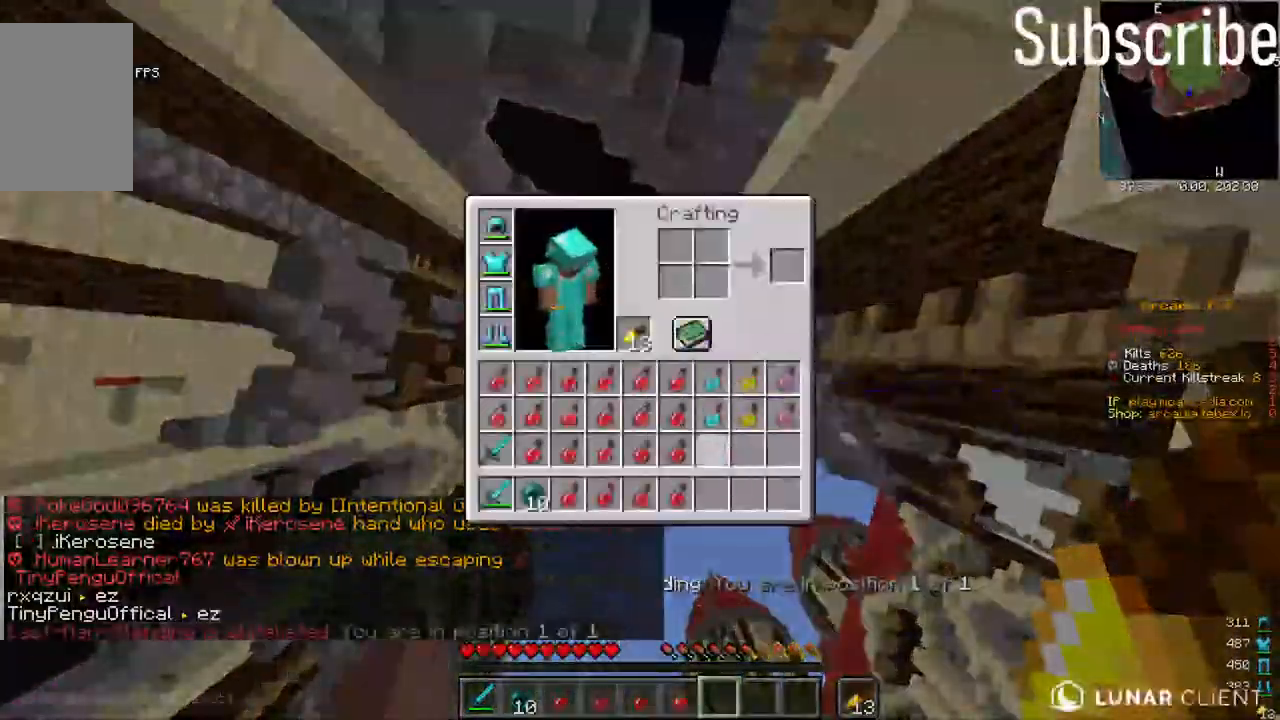
{"keys": [], "mouse": [], "events": []}
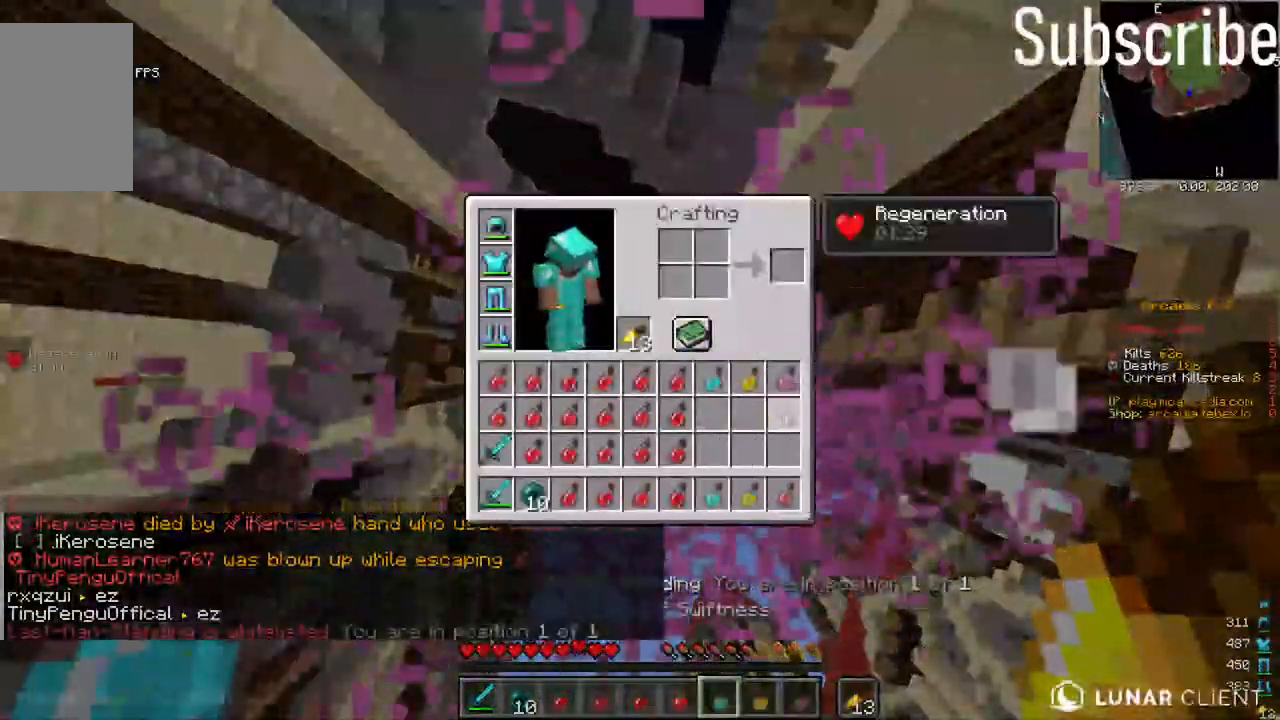
{"keys": ["w"], "mouse": [], "events": [[250, "w", "down"]]}
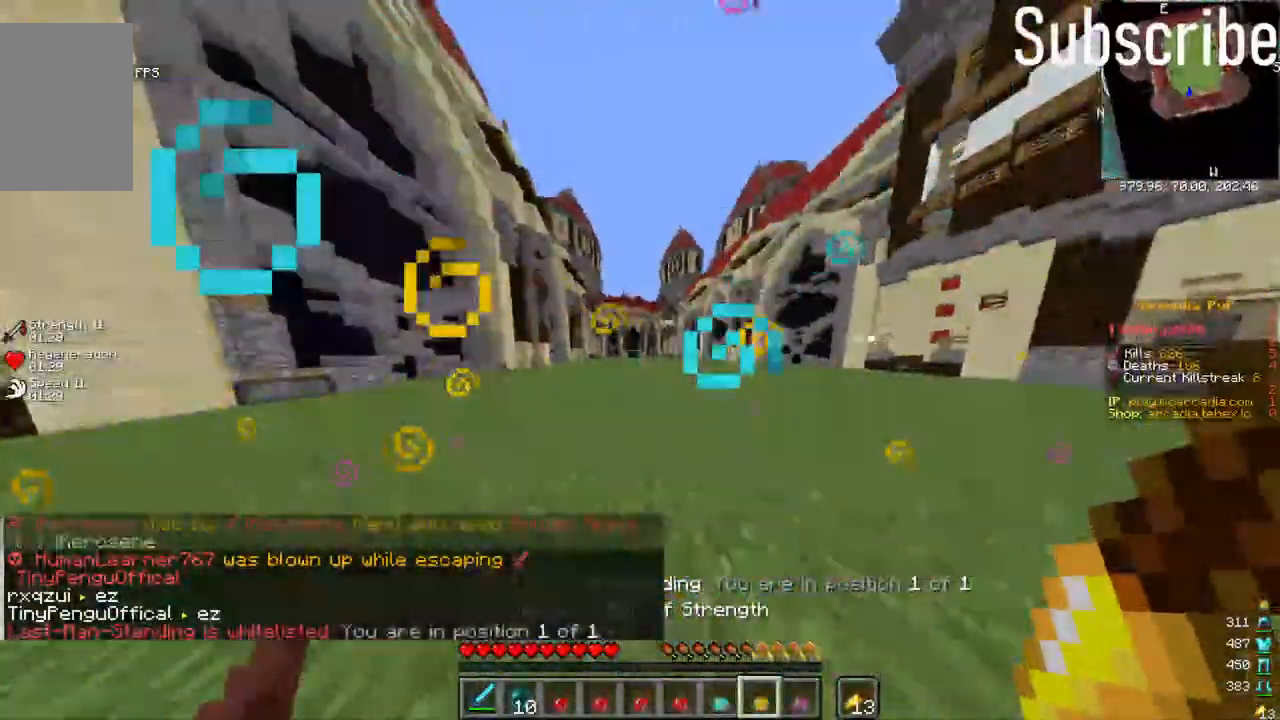
{"keys": ["w"], "mouse": [], "events": []}
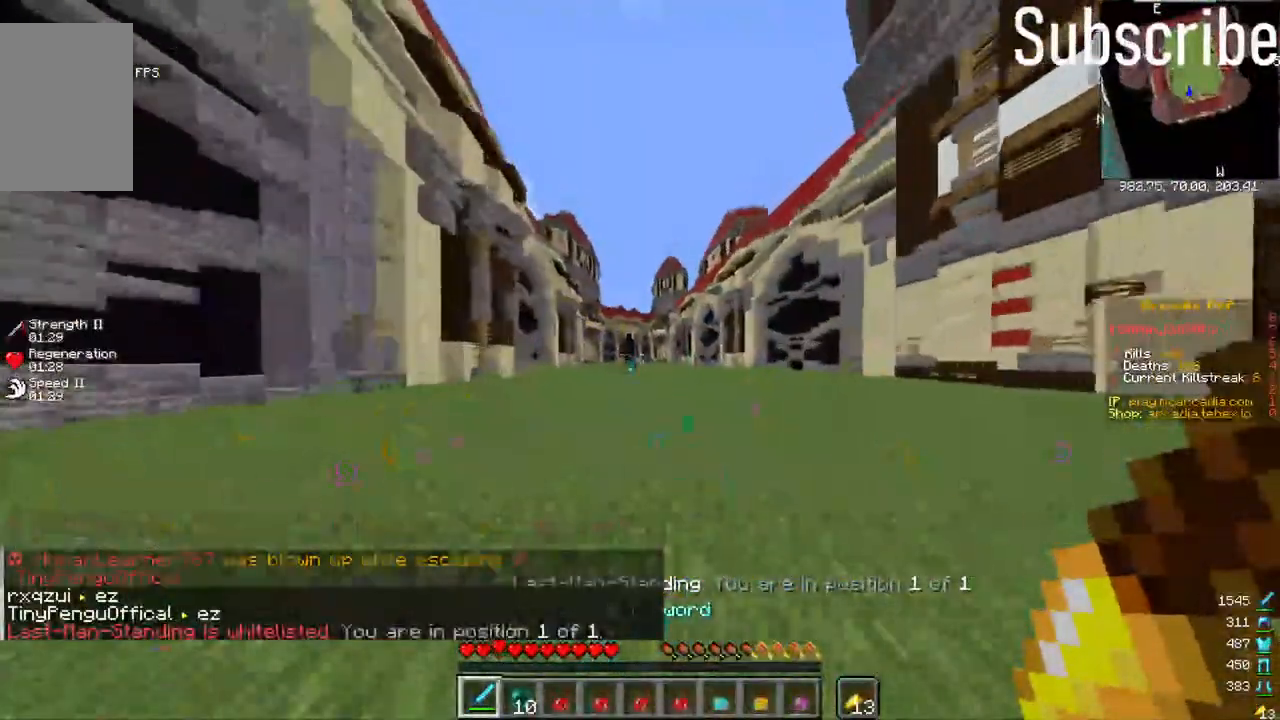
{"keys": ["w"], "mouse": [], "events": [[233, "d", "down"], [450, "d", "up"]]}
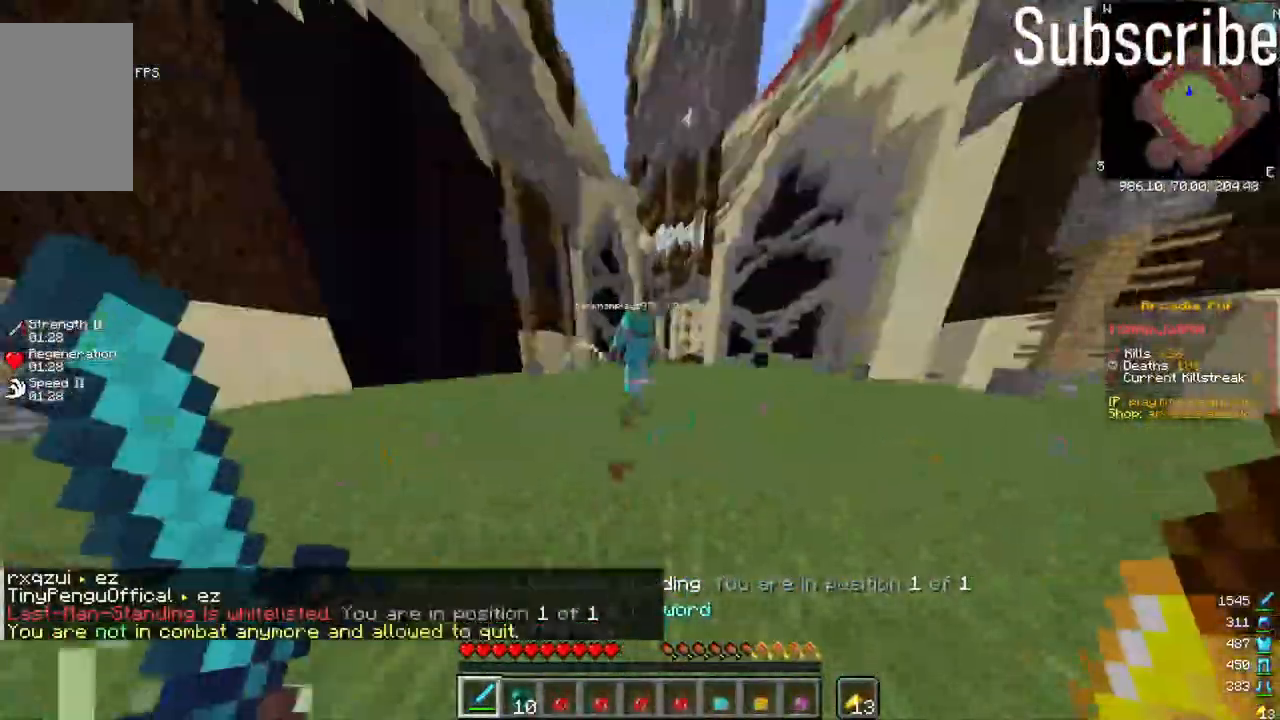
{"keys": ["d", "s"], "mouse": [], "events": [[200, "d", "down"], [200, "mouse_left", "down"], [200, "w", "up"], [267, "mouse_left", "up"], [467, "s", "down"]]}
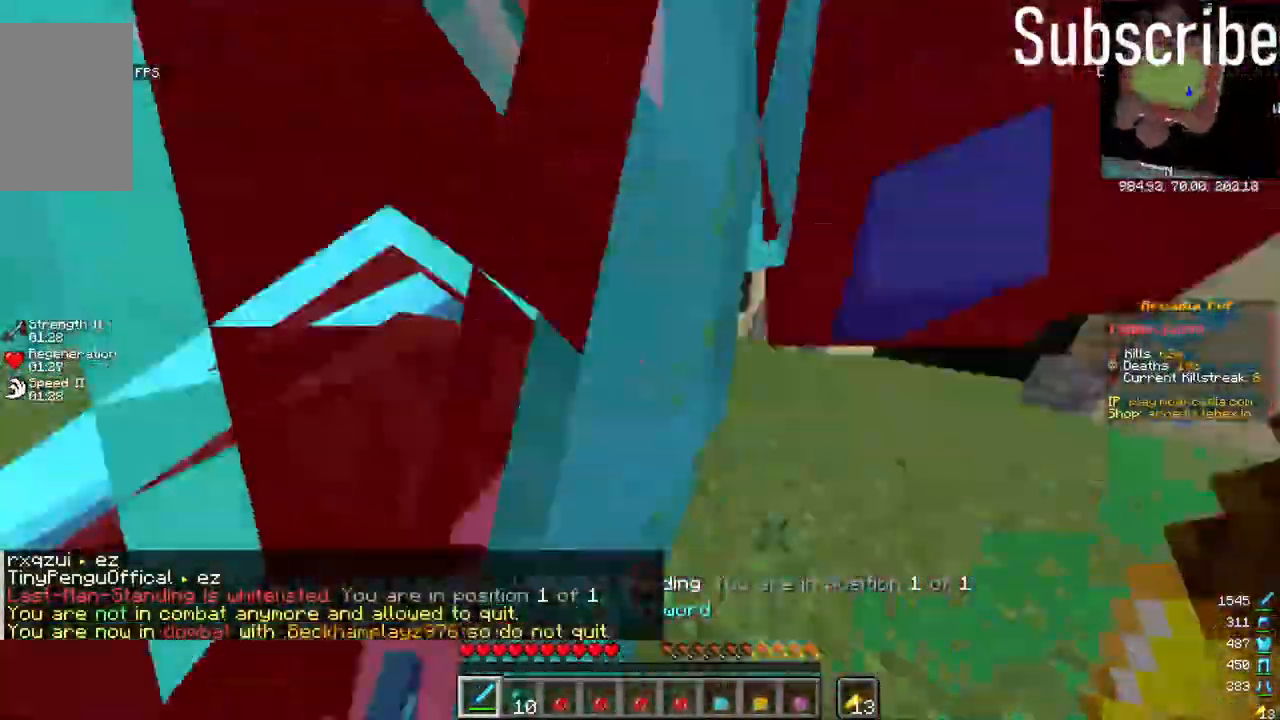
{"keys": ["d"], "mouse": [], "events": [[383, "s", "up"]]}
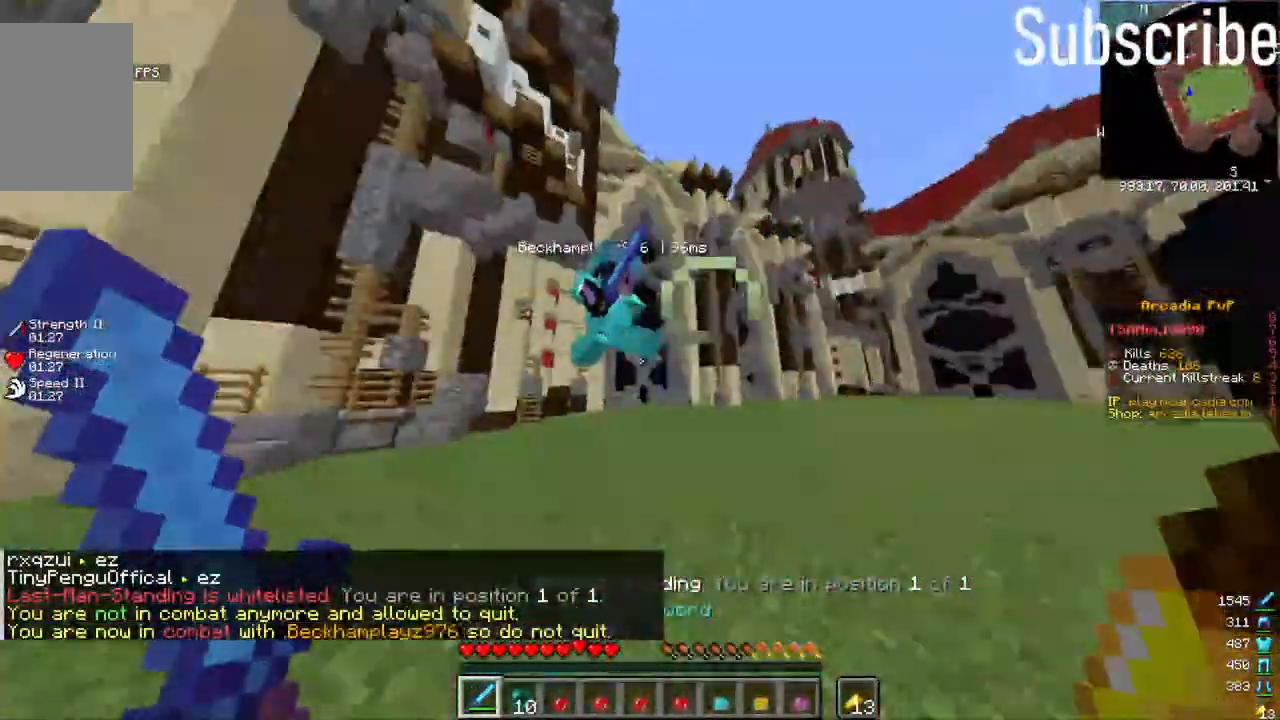
{"keys": ["d"], "mouse": [], "events": [[17, "w", "down"], [33, "d", "up"], [300, "d", "down"], [350, "mouse_left", "down"], [383, "w", "up"], [450, "mouse_left", "up"]]}
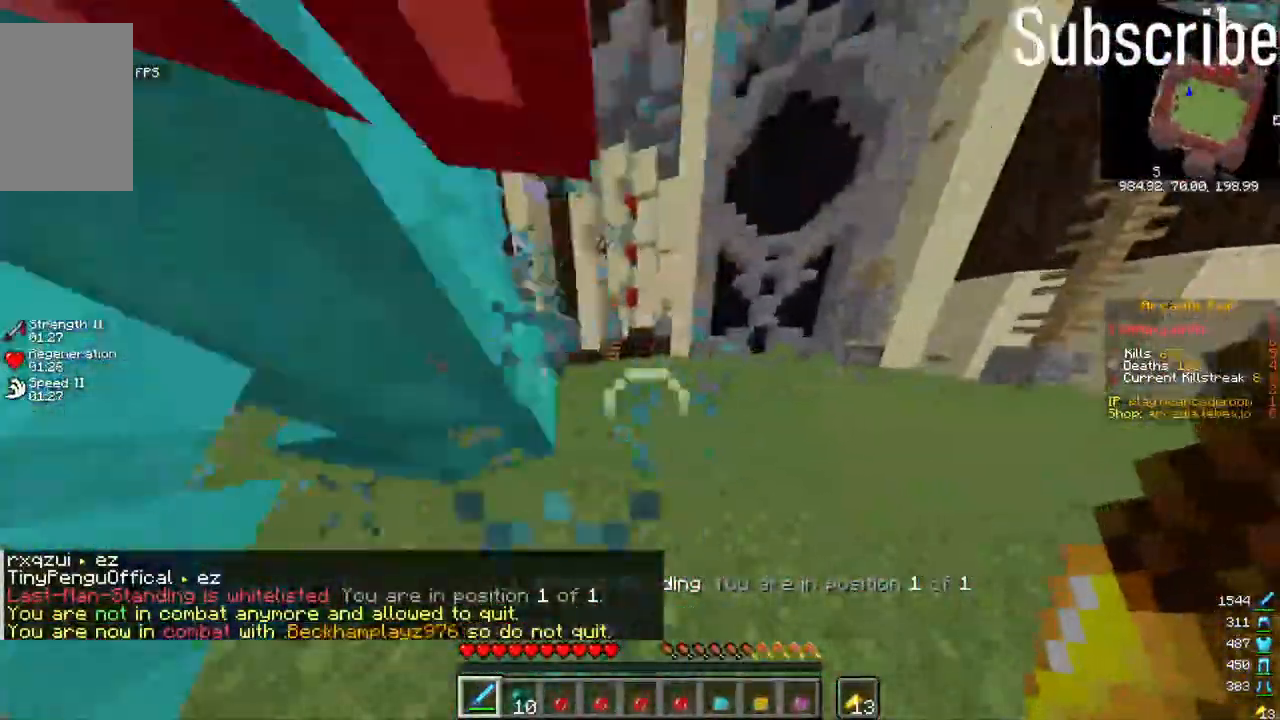
{"keys": ["d"], "mouse": [], "events": [[100, "s", "down"], [317, "s", "up"]]}
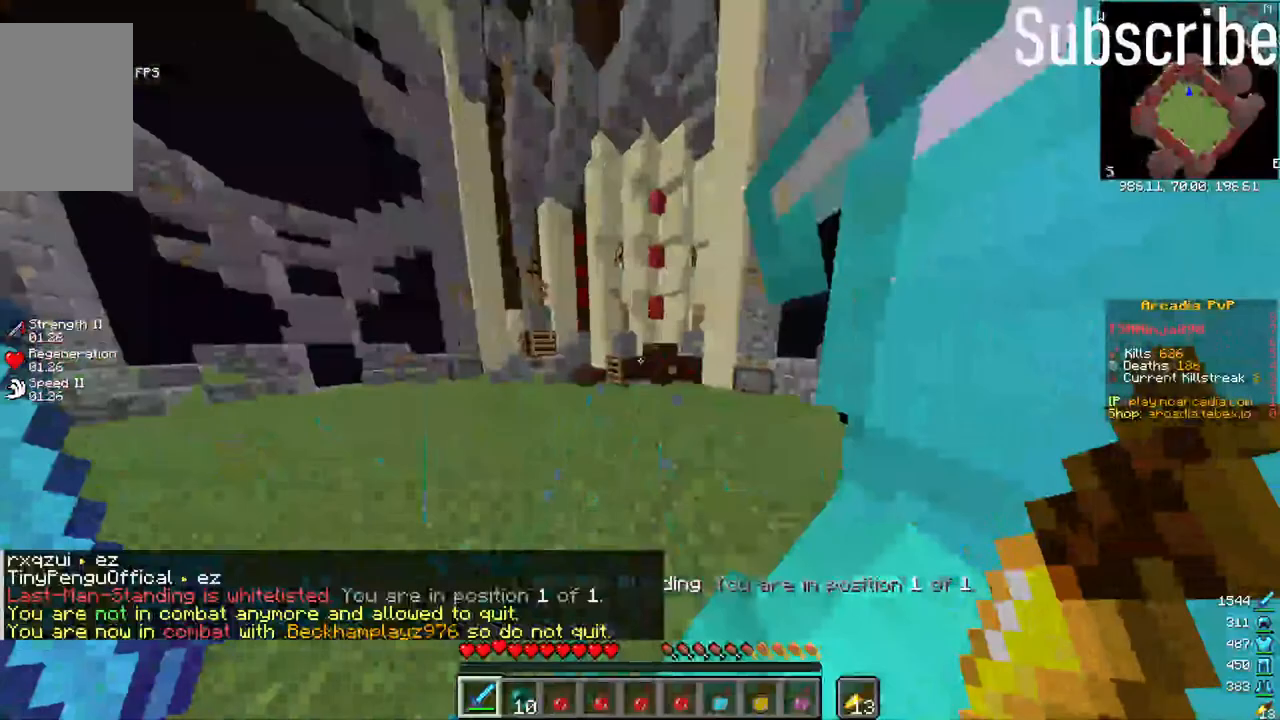
{"keys": ["d", "space", "w"], "mouse": [], "events": [[17, "mouse_left", "down"], [67, "mouse_left", "up"], [167, "w", "down"], [333, "space", "down"]]}